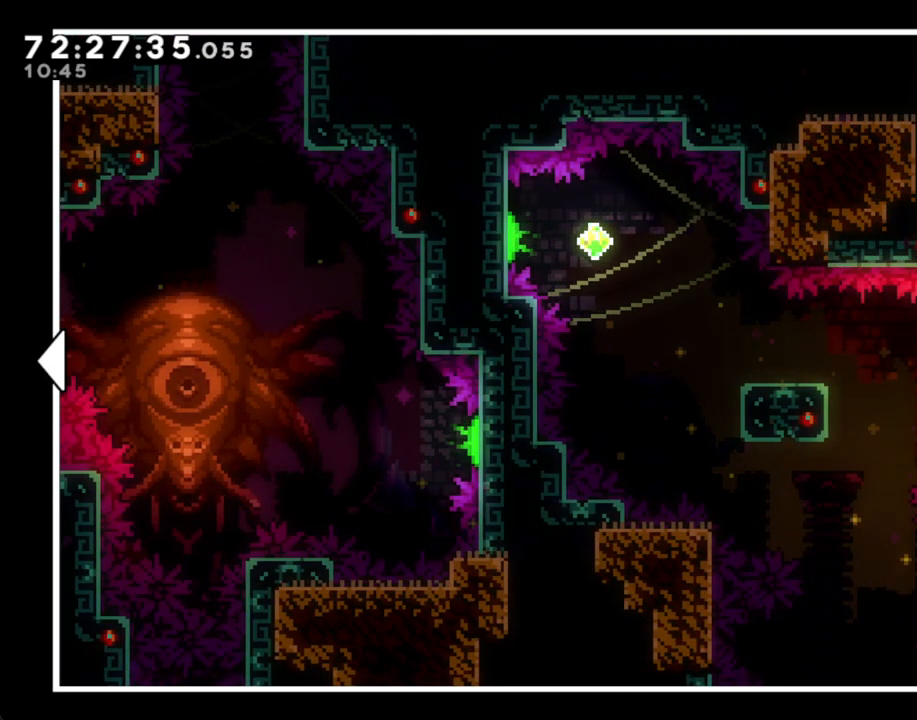
Gameplay with a controller (Nintendo layout); each line is a JSON object with the inputs held at the frame after it. "events" lists button and stick changes between this image and that frame as [ms after this image, input, new state], when the widget could be followed in between. Not read: L1 L3 R1 R3.
{"buttons": [], "left_stick": "center", "right_stick": "center", "events": [[51, "left_stick", "right"], [319, "left_stick", "center"]]}
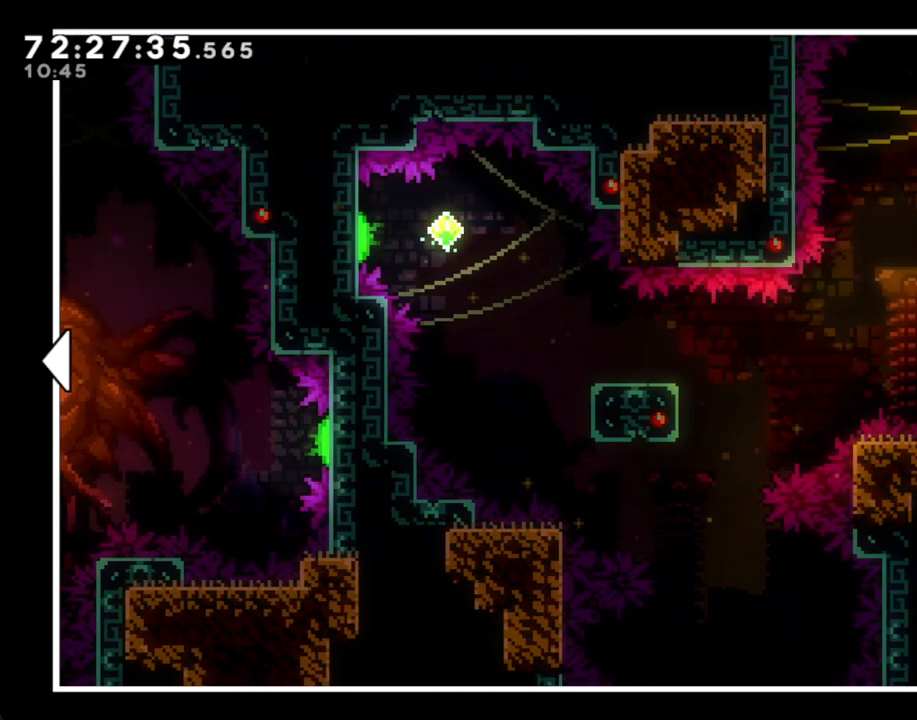
{"buttons": [], "left_stick": "center", "right_stick": "center", "events": []}
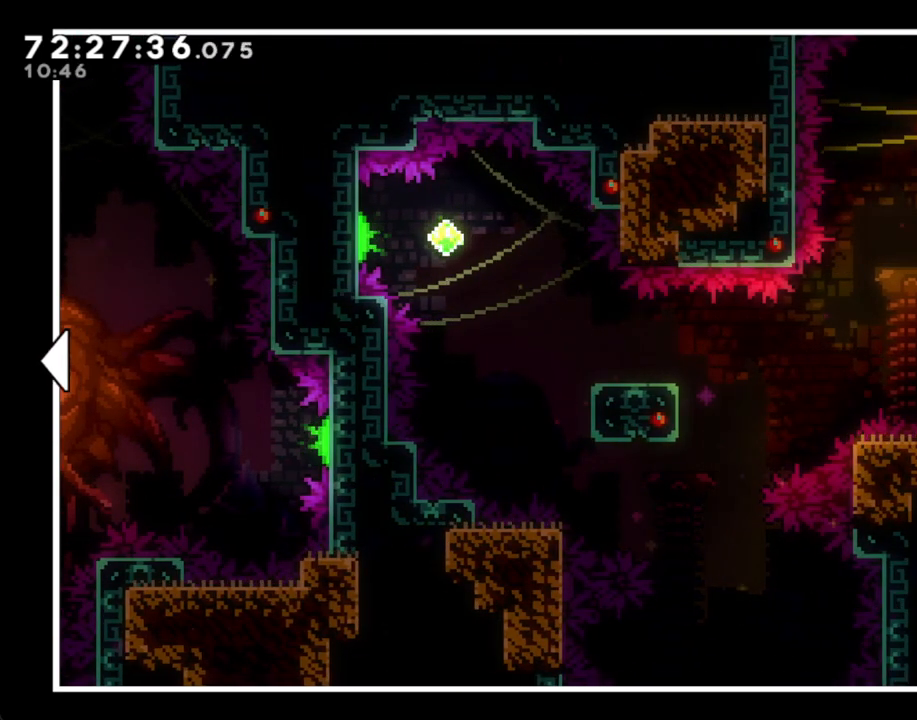
{"buttons": [], "left_stick": "right", "right_stick": "center", "events": [[368, "left_stick", "right"]]}
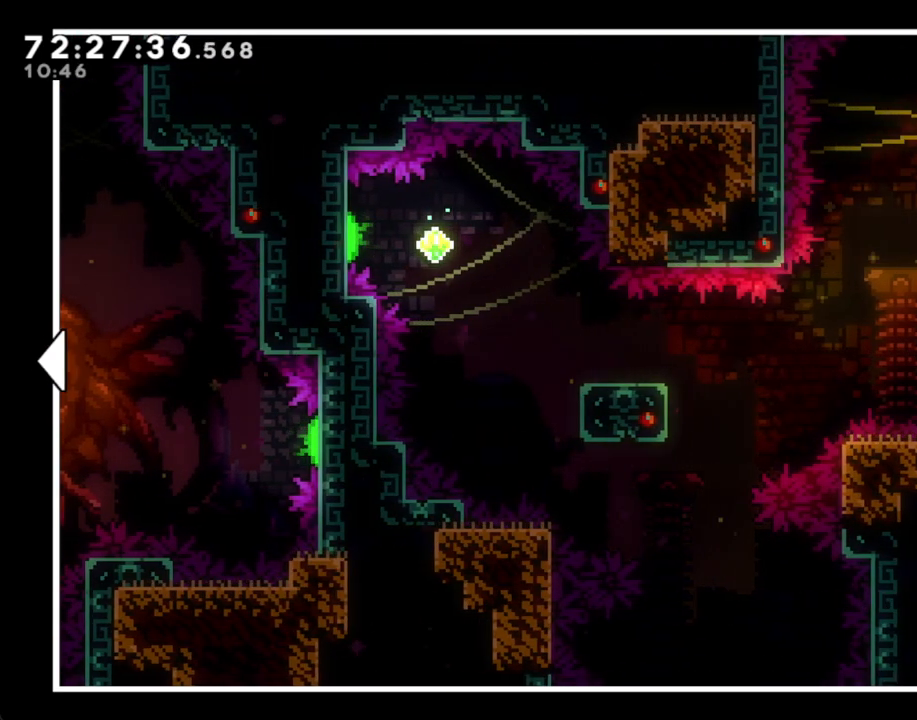
{"buttons": [], "left_stick": "center", "right_stick": "center", "events": [[167, "left_stick", "center"]]}
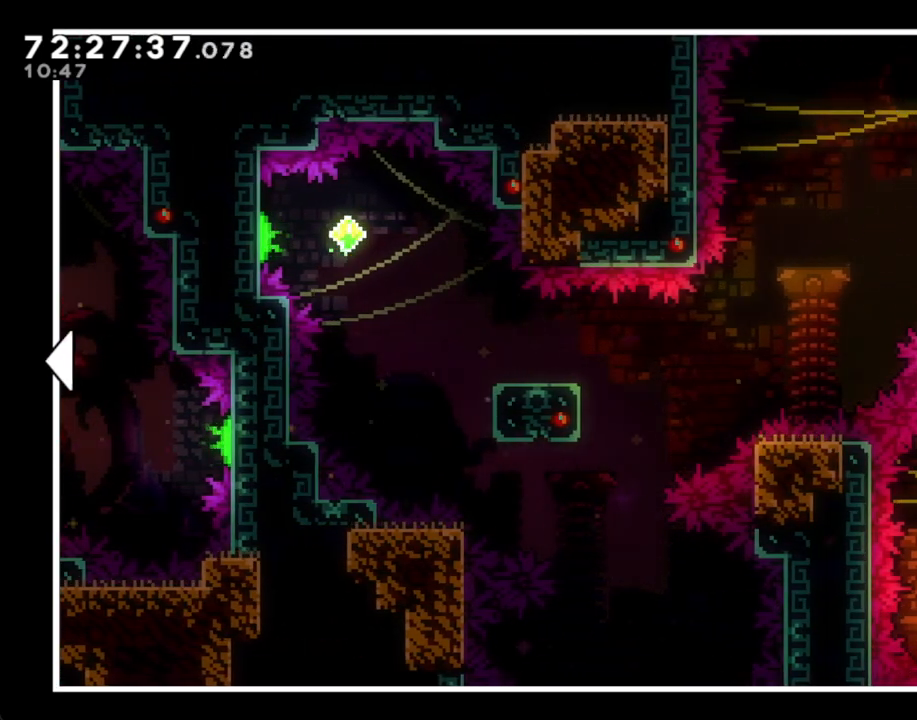
{"buttons": [], "left_stick": "center", "right_stick": "center", "events": []}
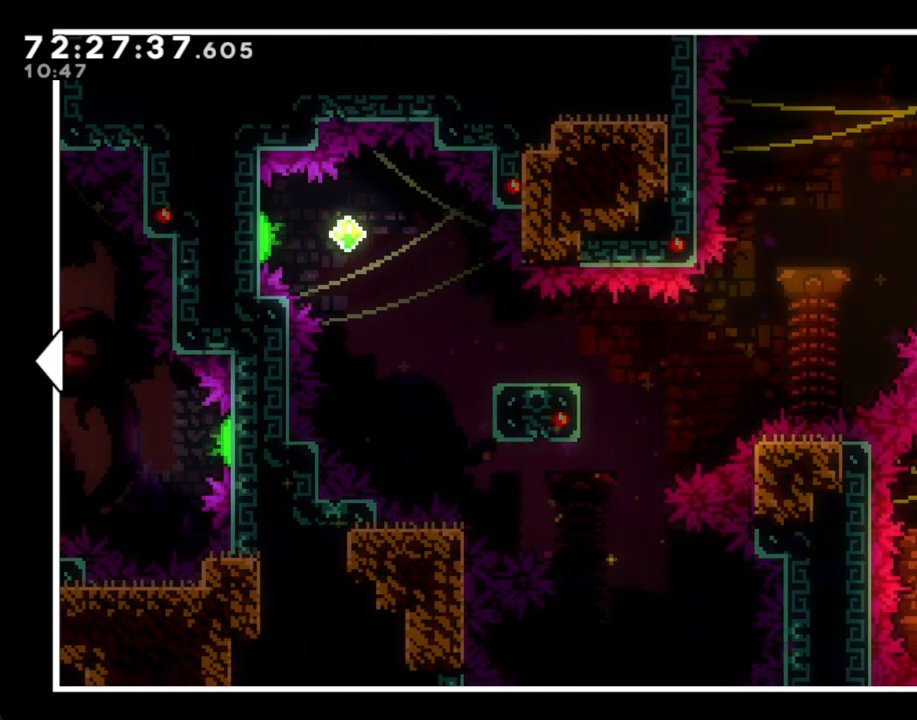
{"buttons": [], "left_stick": "center", "right_stick": "center", "events": [[33, "left_stick", "right"], [318, "left_stick", "center"]]}
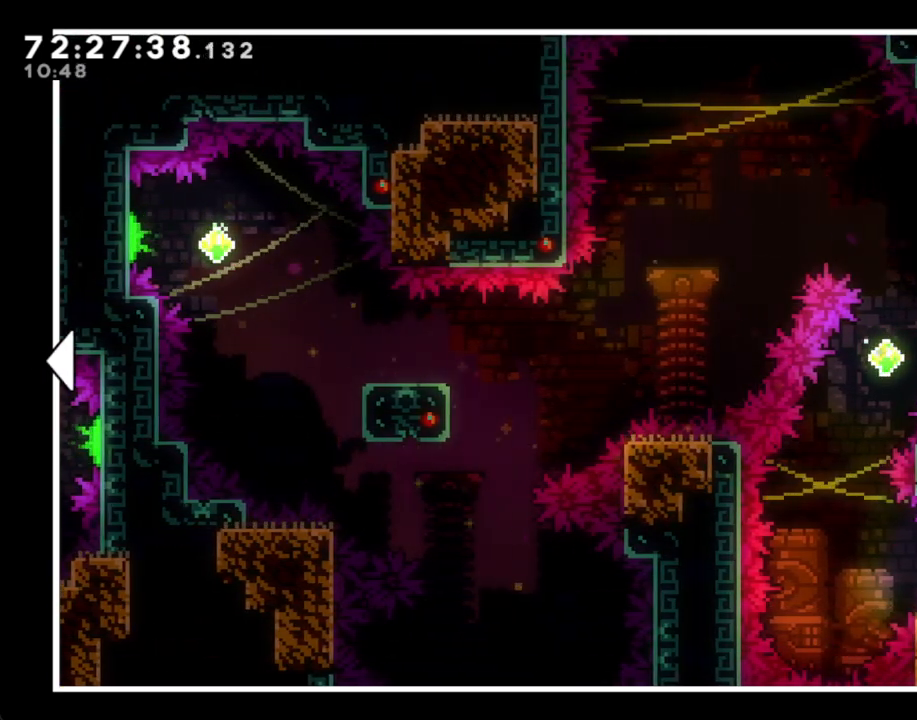
{"buttons": [], "left_stick": "center", "right_stick": "center", "events": []}
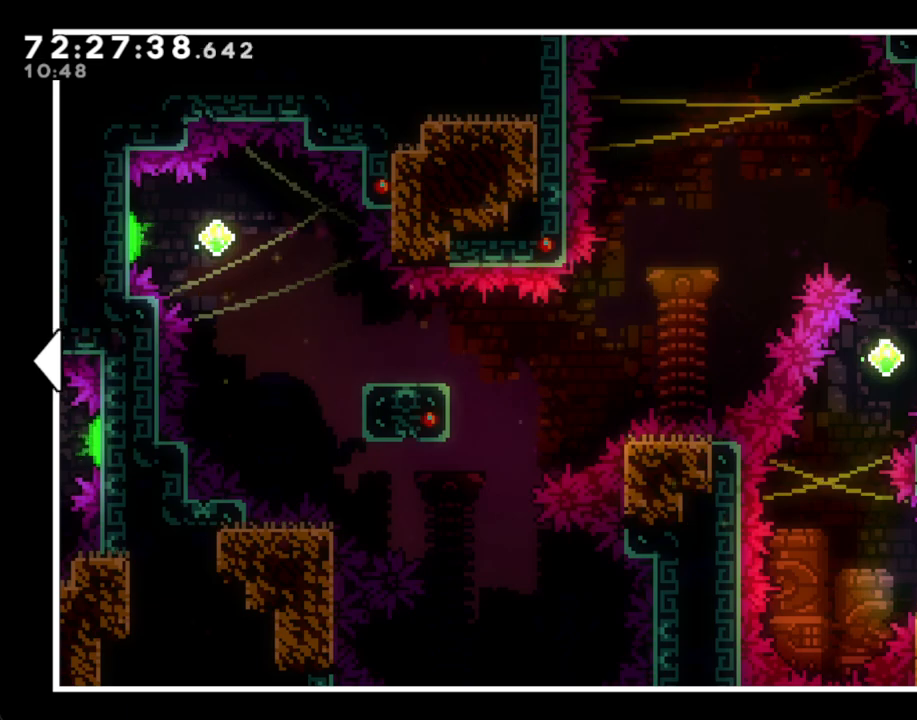
{"buttons": [], "left_stick": "right", "right_stick": "center", "events": [[369, "left_stick", "right"]]}
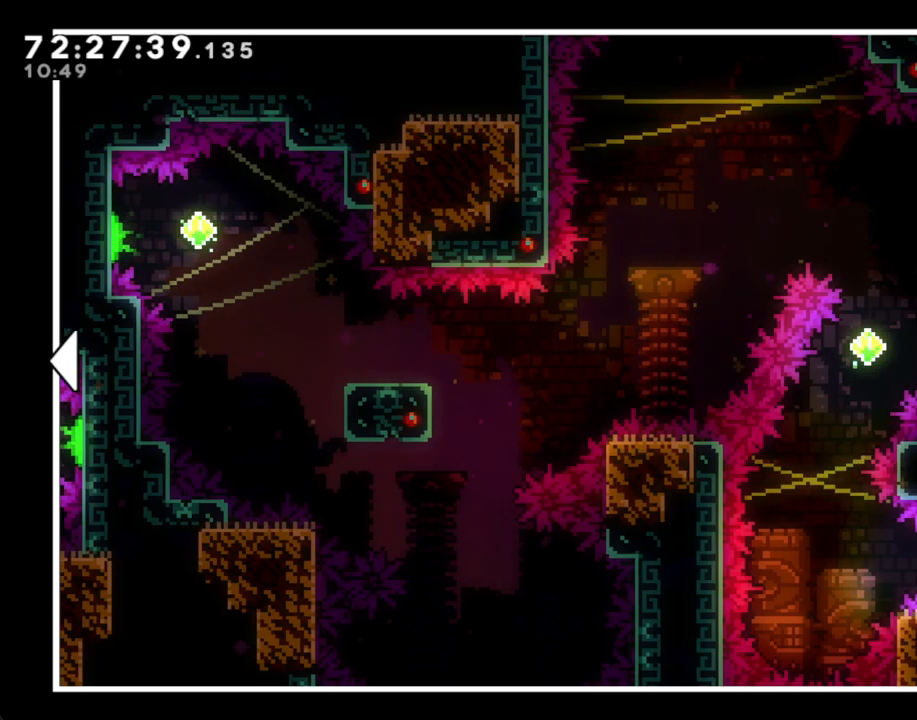
{"buttons": [], "left_stick": "center", "right_stick": "center", "events": [[285, "left_stick", "center"]]}
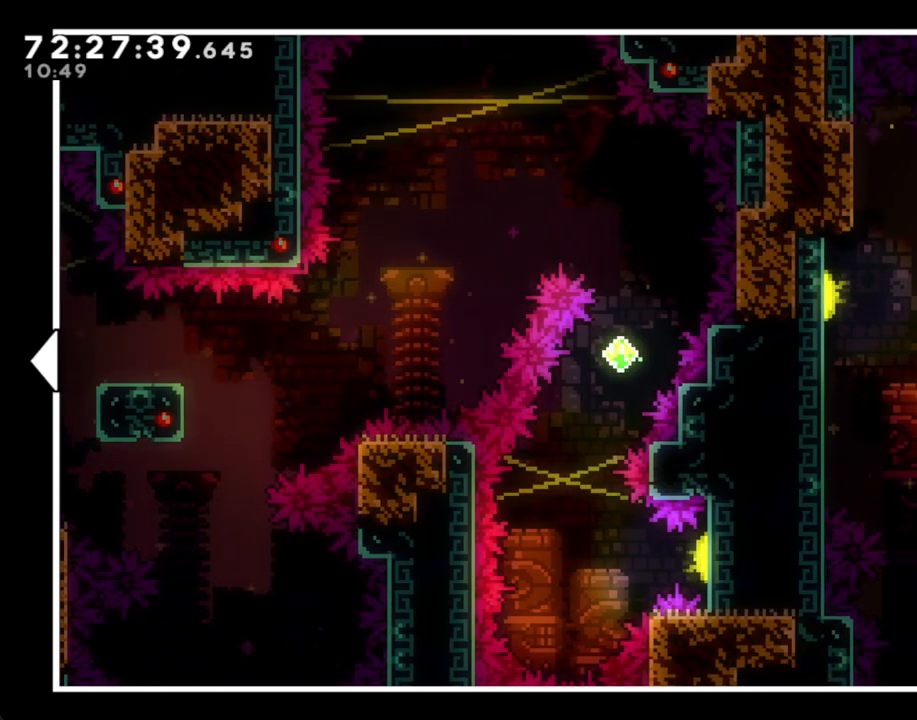
{"buttons": [], "left_stick": "center", "right_stick": "center", "events": []}
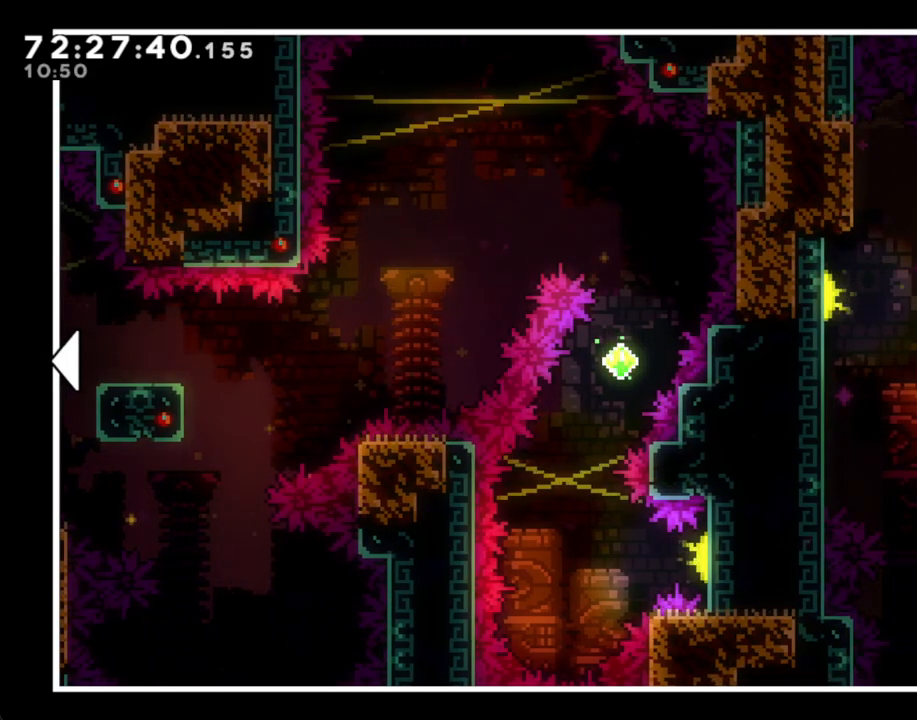
{"buttons": [], "left_stick": "center", "right_stick": "center", "events": []}
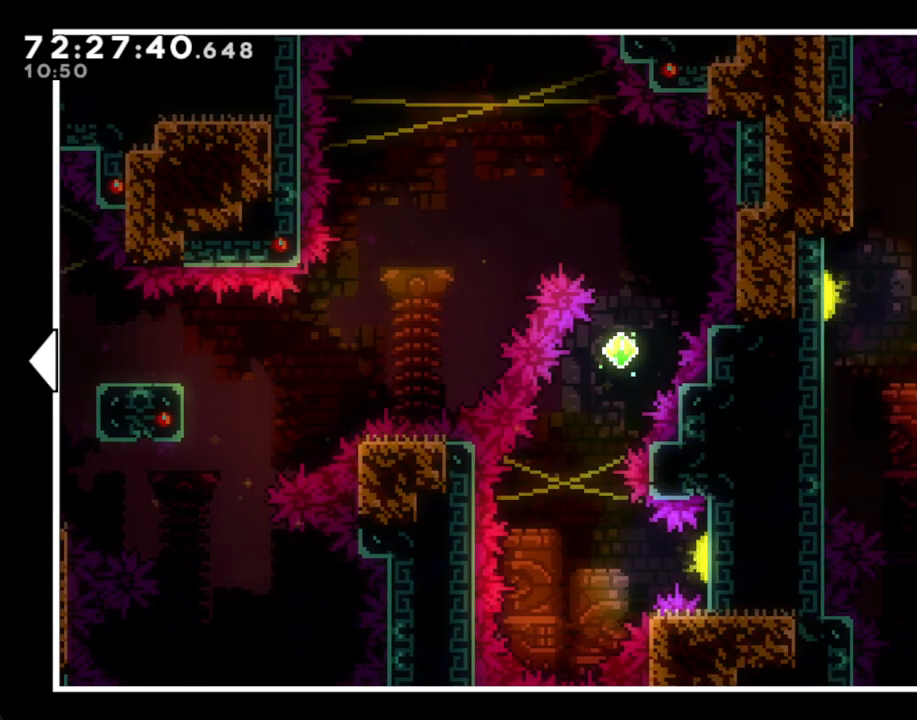
{"buttons": [], "left_stick": "center", "right_stick": "center", "events": []}
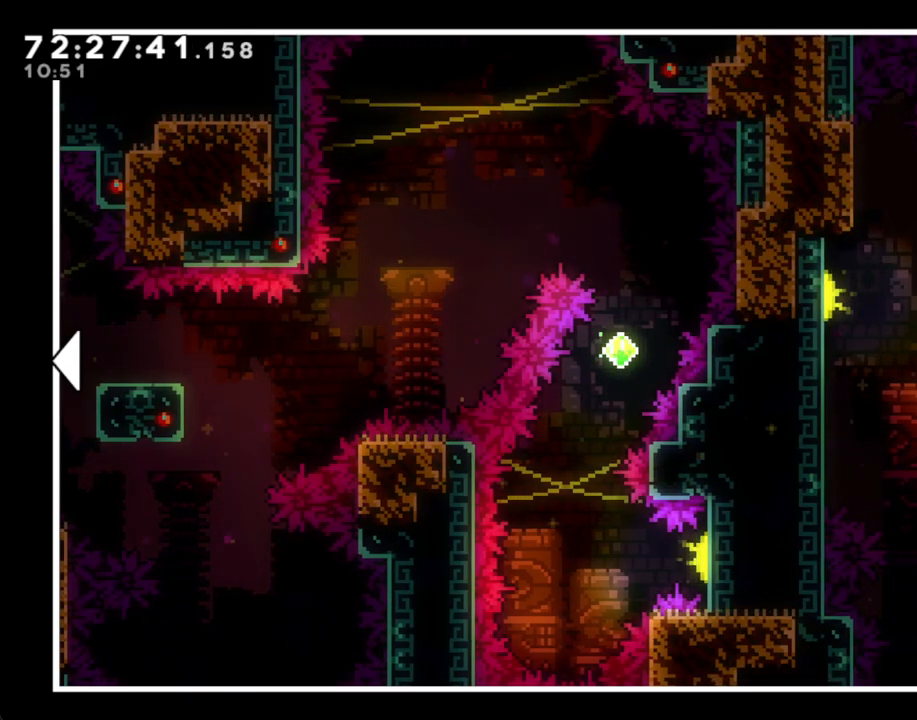
{"buttons": [], "left_stick": "left", "right_stick": "center", "events": [[369, "left_stick", "left"]]}
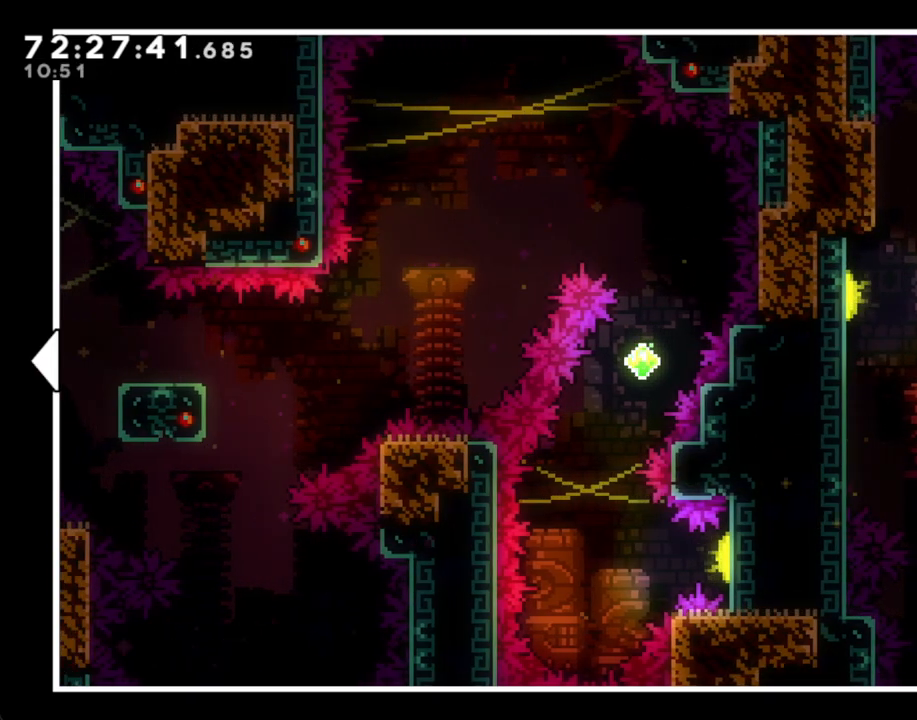
{"buttons": [], "left_stick": "center", "right_stick": "center", "events": [[151, "left_stick", "center"]]}
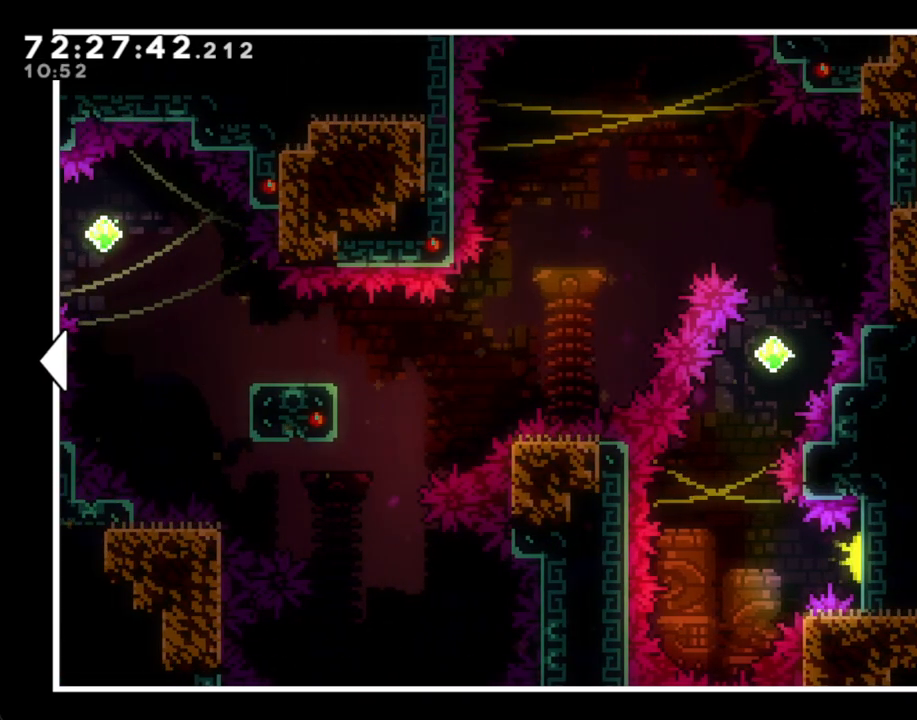
{"buttons": [], "left_stick": "center", "right_stick": "center", "events": []}
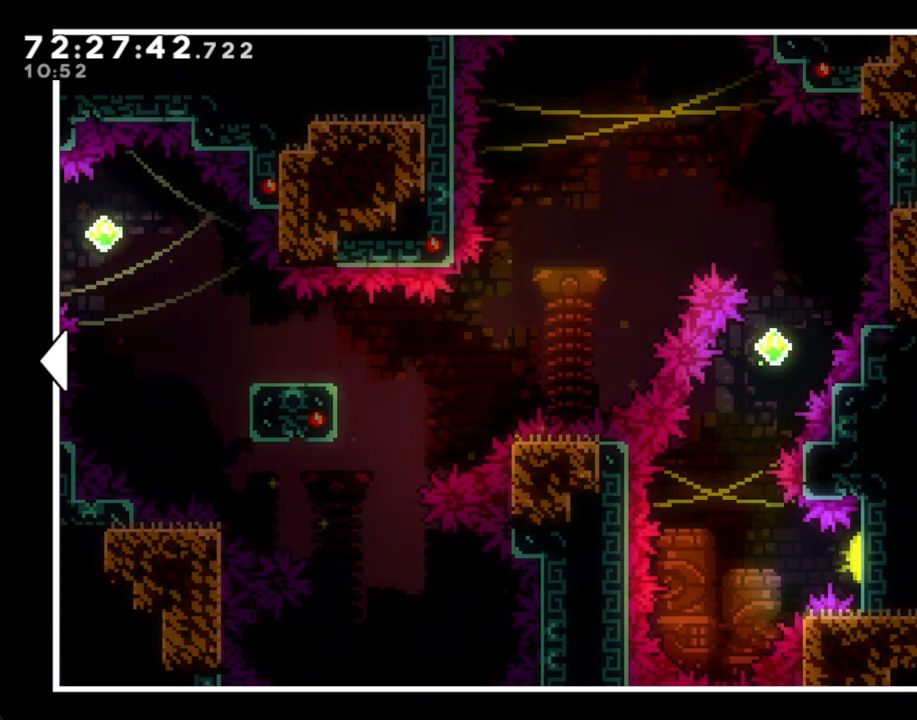
{"buttons": [], "left_stick": "center", "right_stick": "center", "events": []}
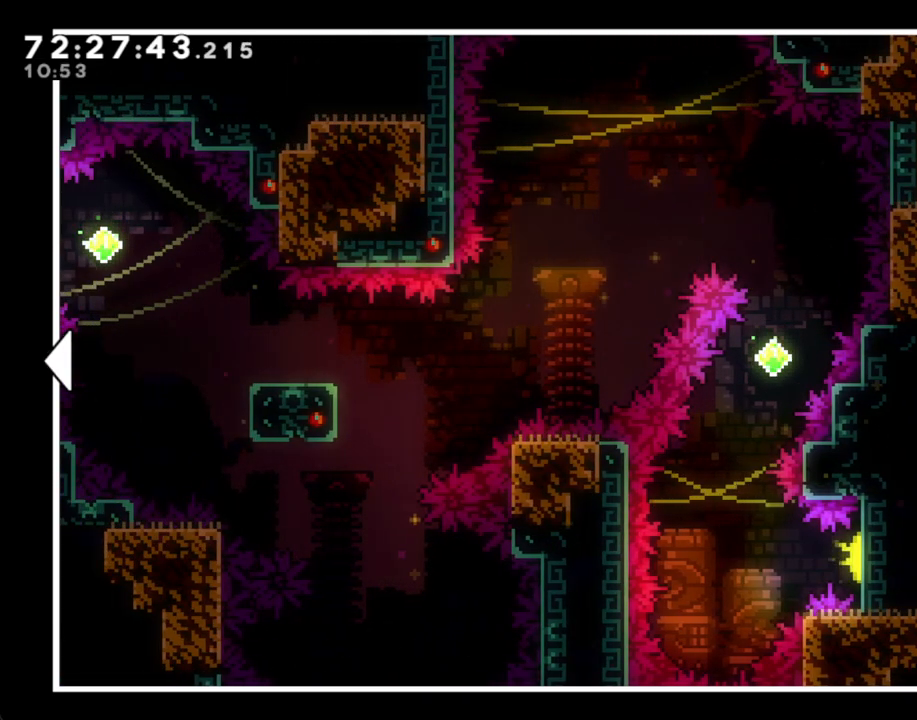
{"buttons": [], "left_stick": "center", "right_stick": "center", "events": []}
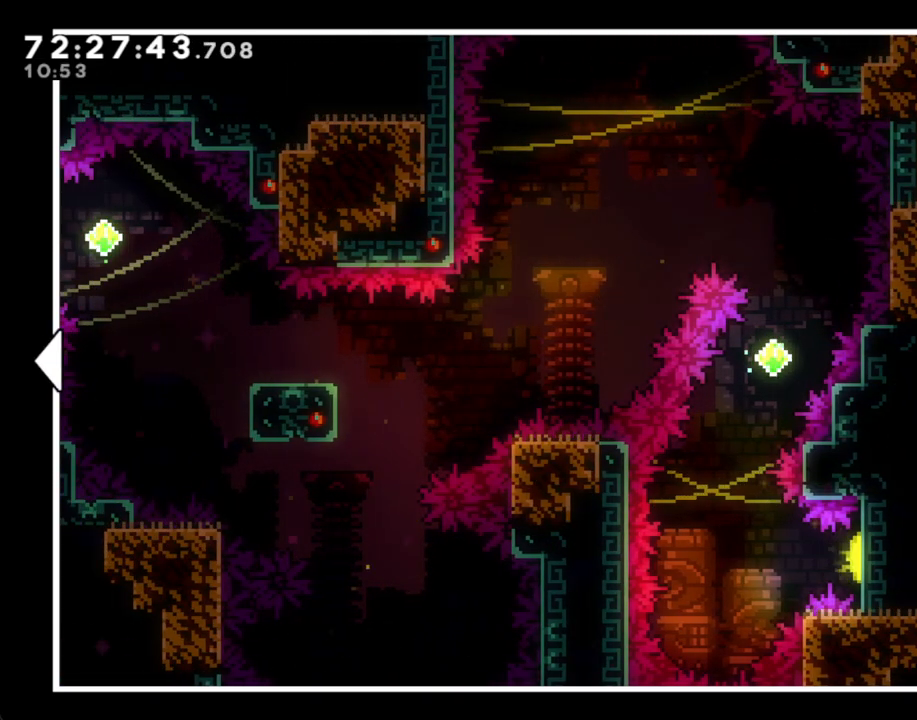
{"buttons": [], "left_stick": "center", "right_stick": "center", "events": []}
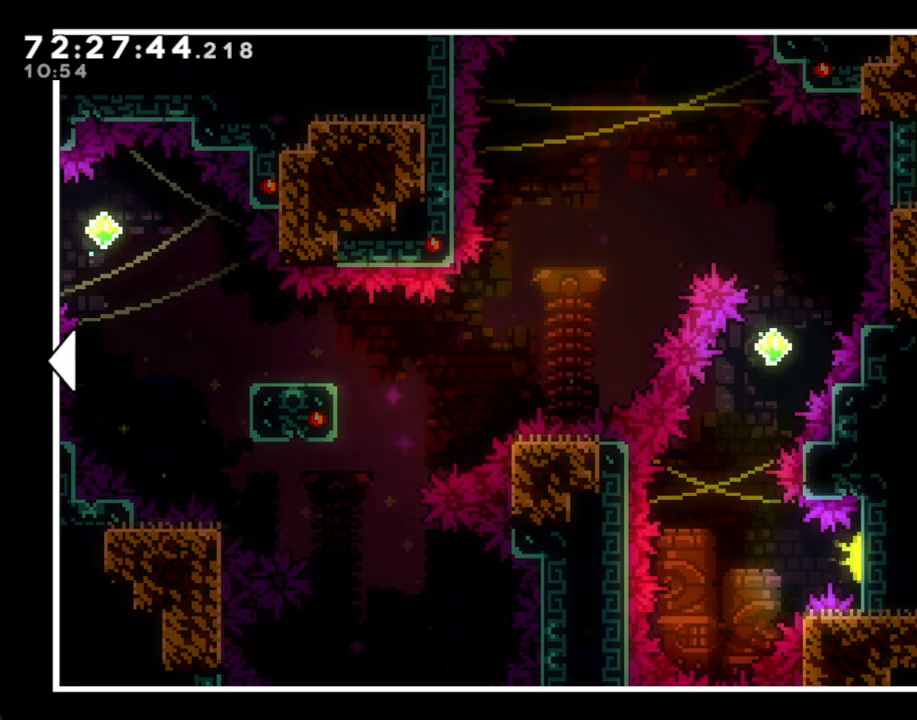
{"buttons": [], "left_stick": "center", "right_stick": "center", "events": []}
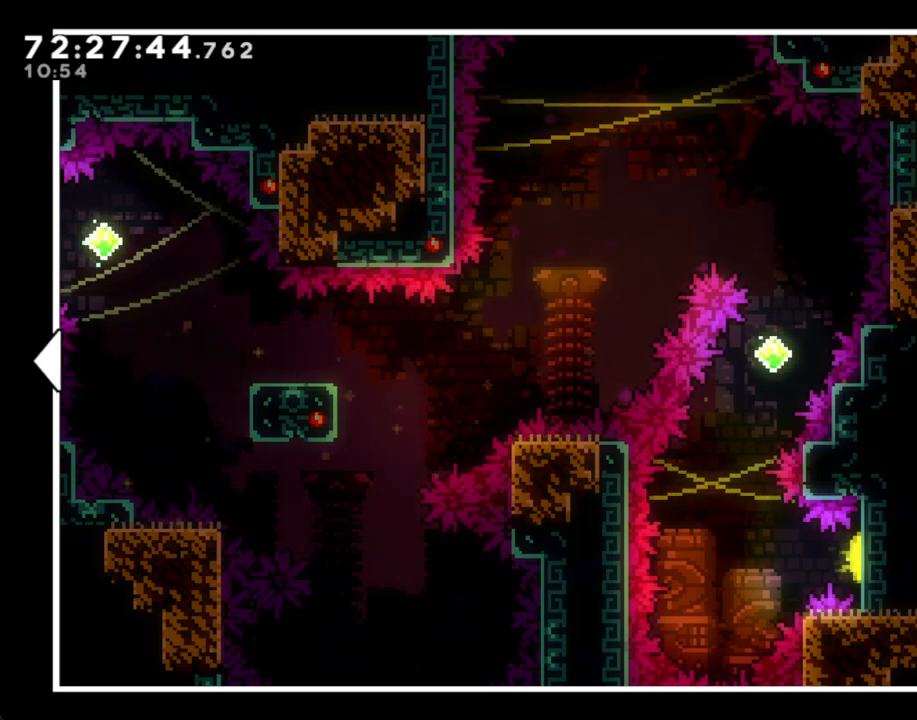
{"buttons": [], "left_stick": "center", "right_stick": "center", "events": []}
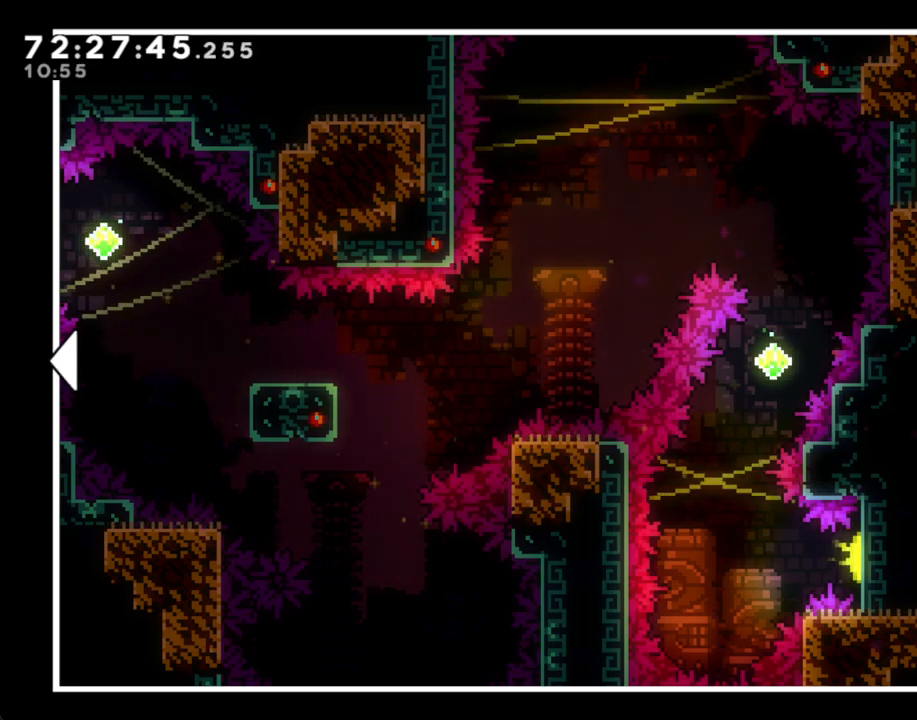
{"buttons": [], "left_stick": "center", "right_stick": "center", "events": []}
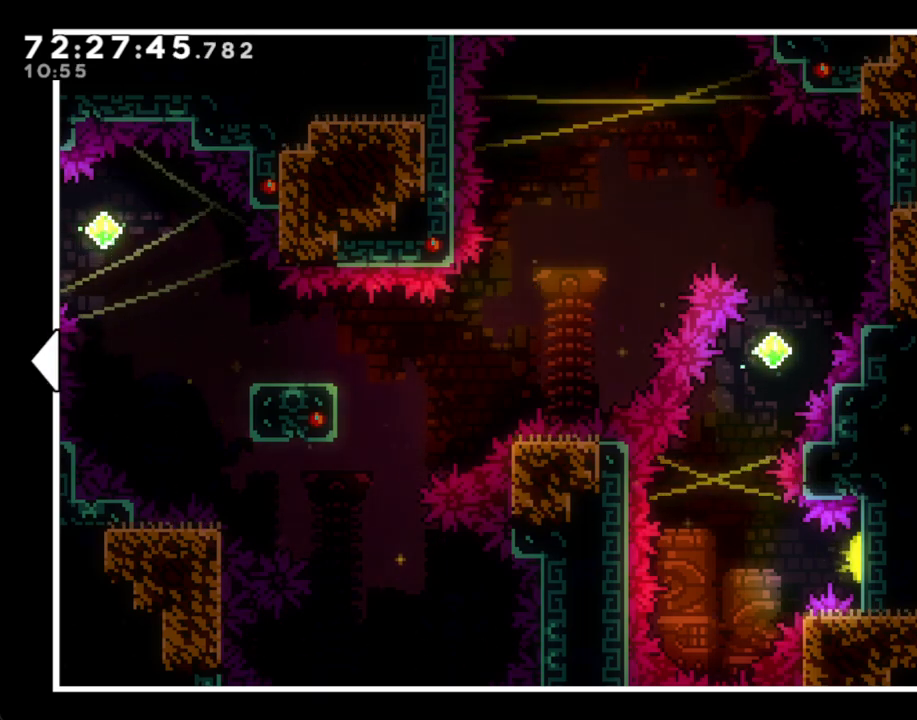
{"buttons": [], "left_stick": "center", "right_stick": "center", "events": []}
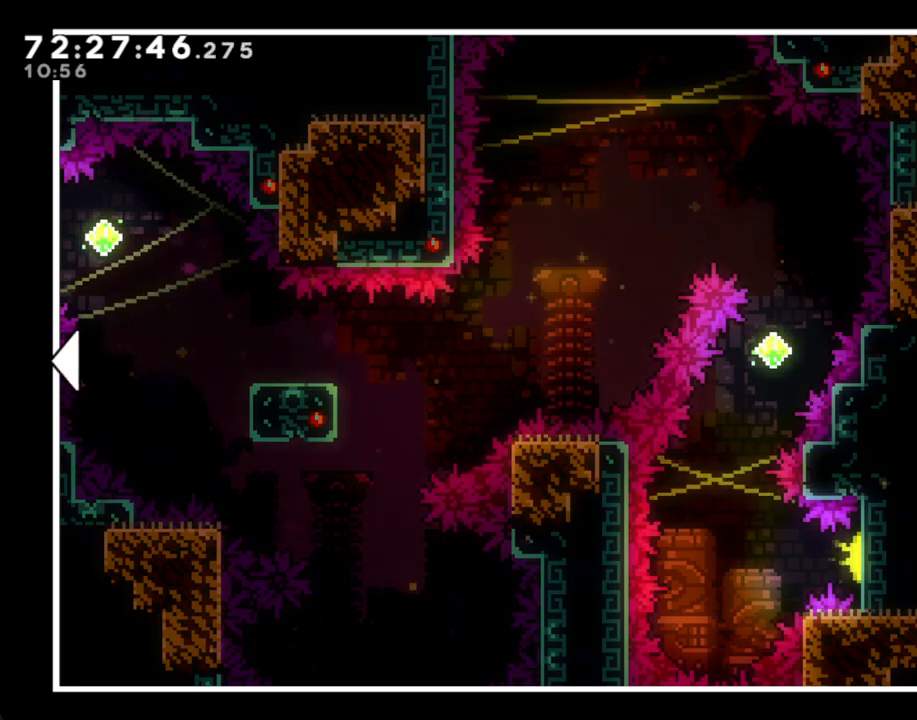
{"buttons": [], "left_stick": "right", "right_stick": "center", "events": [[503, "left_stick", "right"]]}
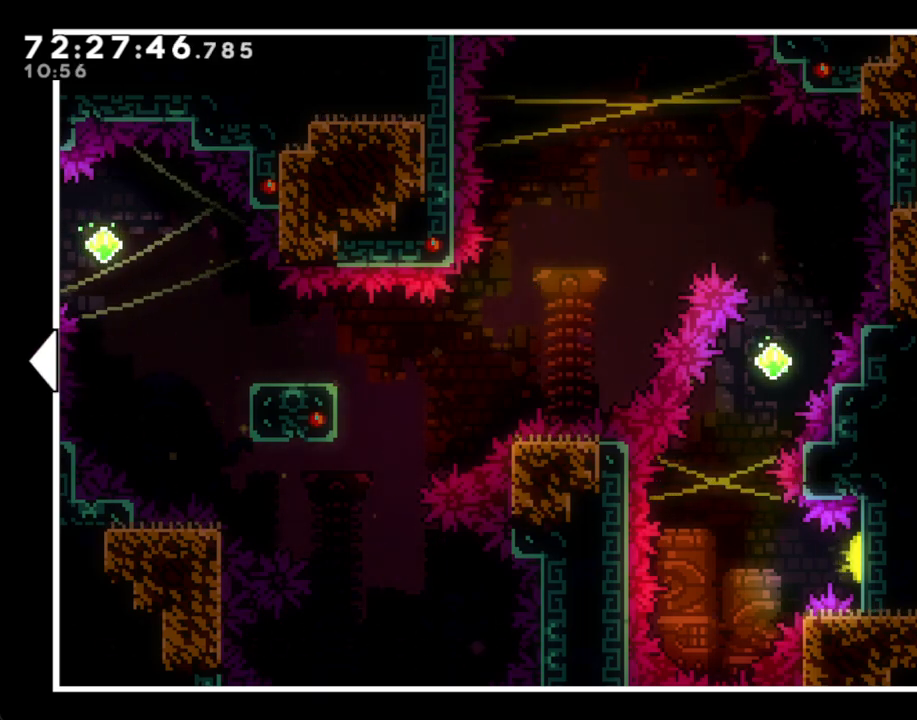
{"buttons": [], "left_stick": "center", "right_stick": "center", "events": [[268, "left_stick", "center"]]}
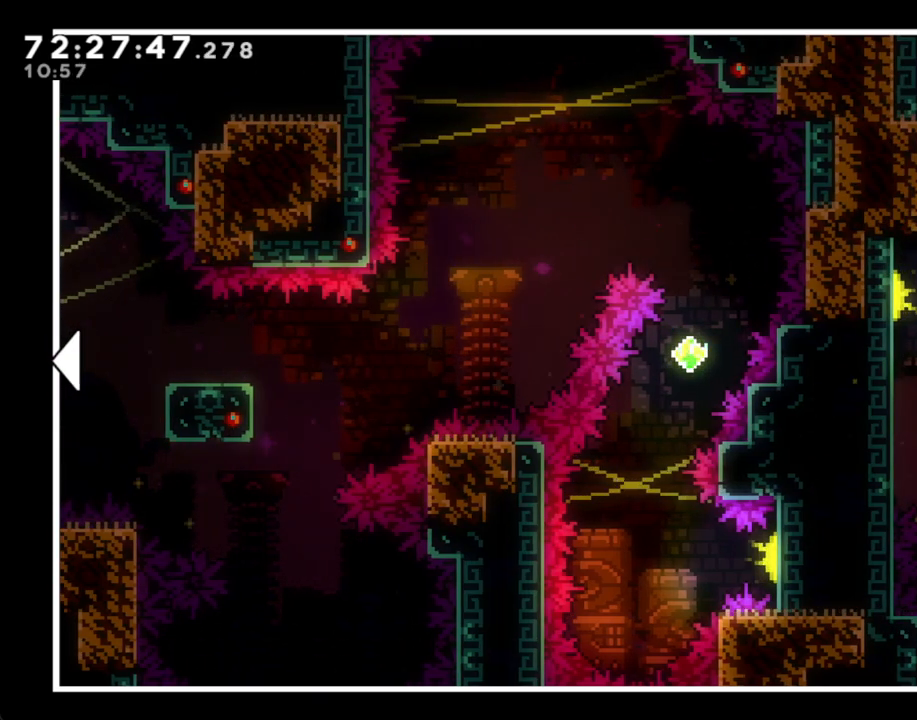
{"buttons": [], "left_stick": "center", "right_stick": "center", "events": [[134, "left_stick", "right"], [369, "left_stick", "center"]]}
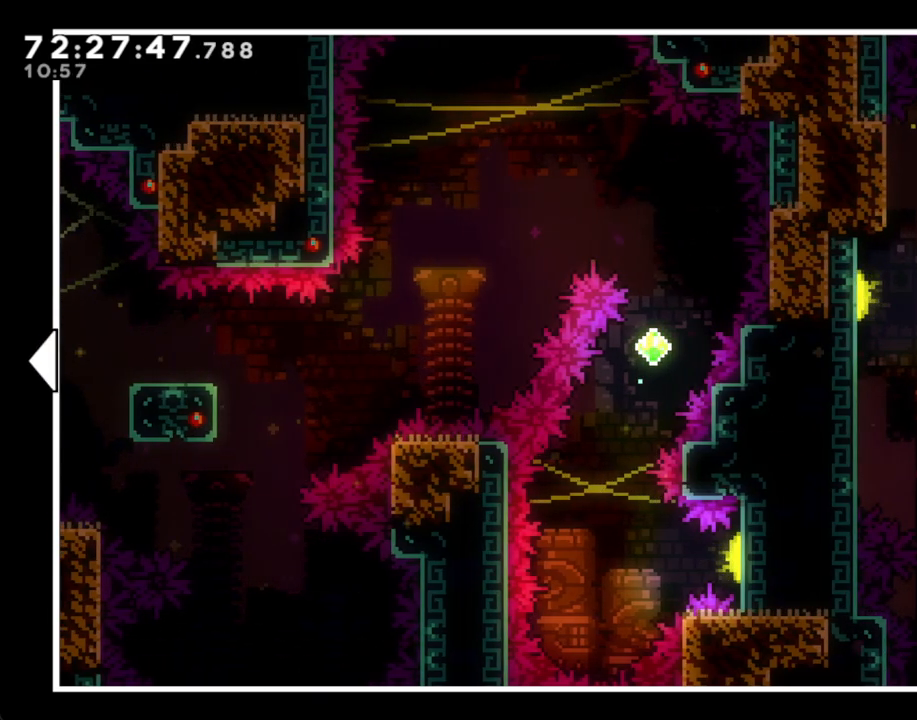
{"buttons": [], "left_stick": "center", "right_stick": "center", "events": []}
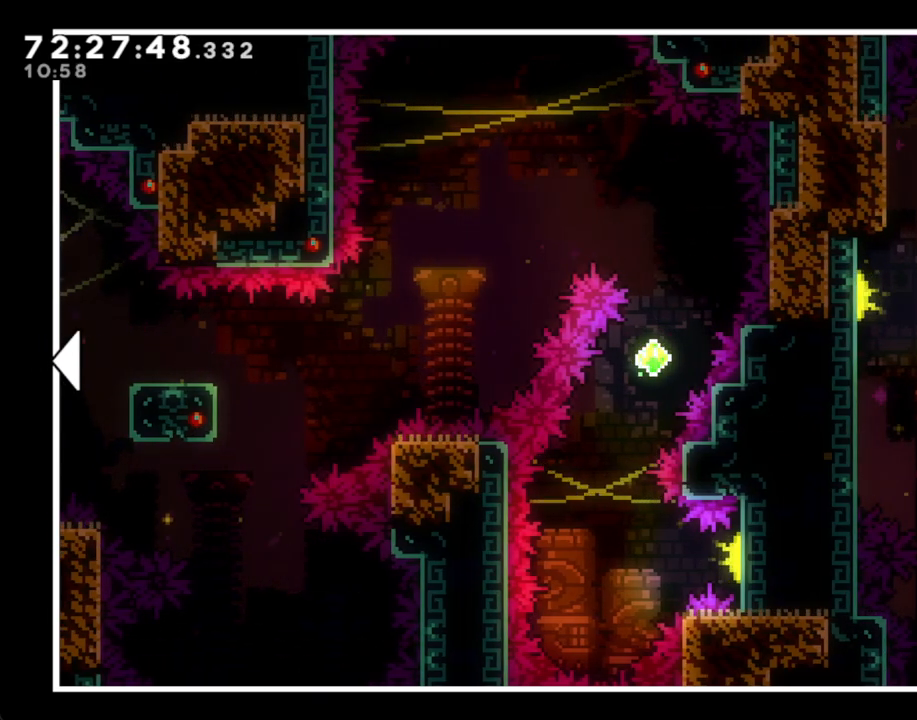
{"buttons": [], "left_stick": "center", "right_stick": "center", "events": []}
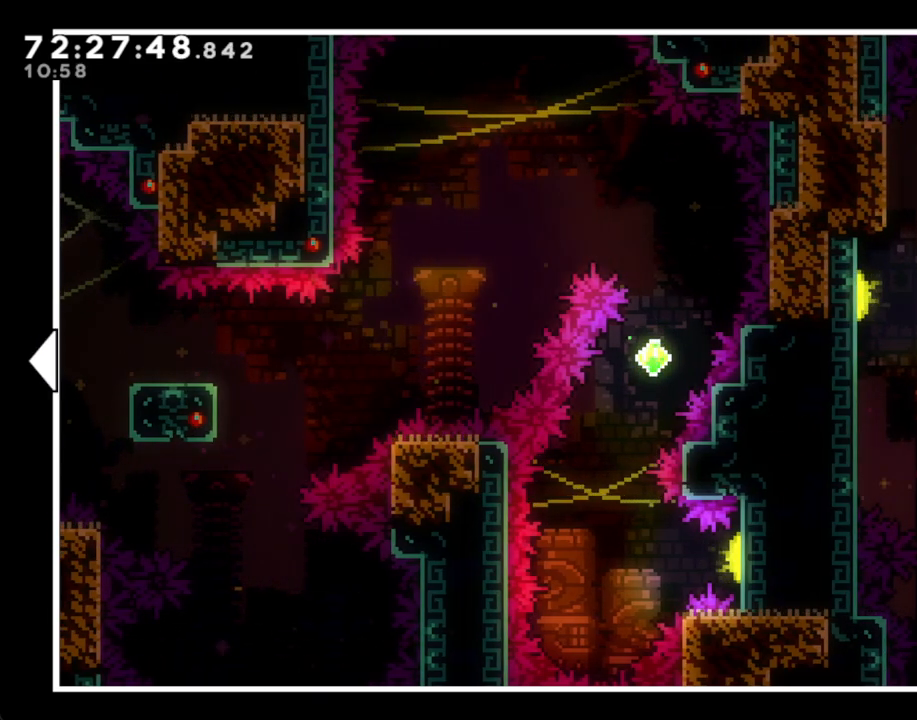
{"buttons": [], "left_stick": "center", "right_stick": "center", "events": []}
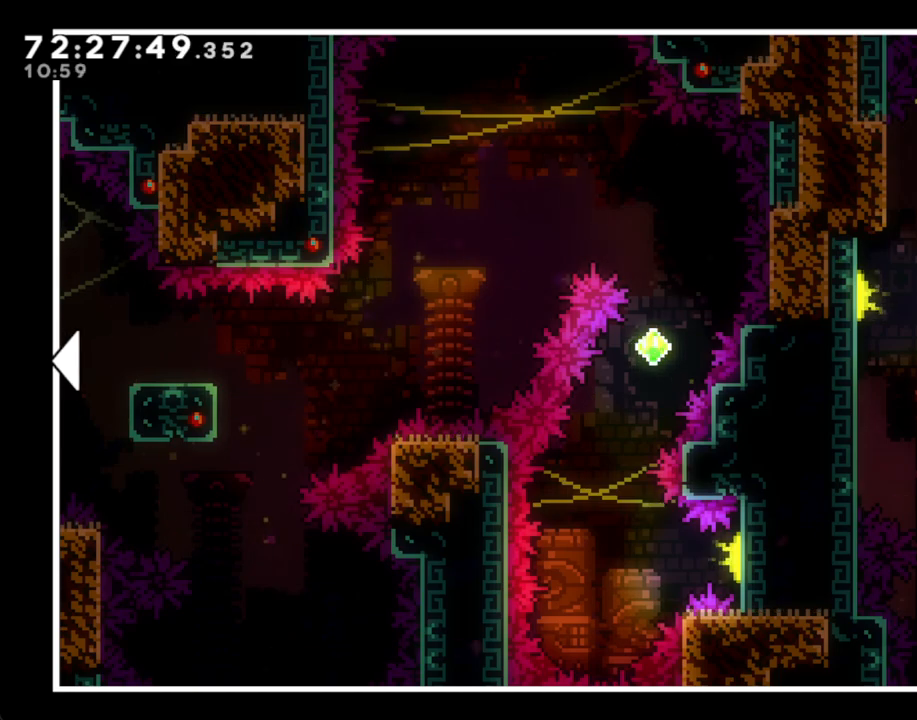
{"buttons": [], "left_stick": "right", "right_stick": "center", "events": [[201, "left_stick", "right"]]}
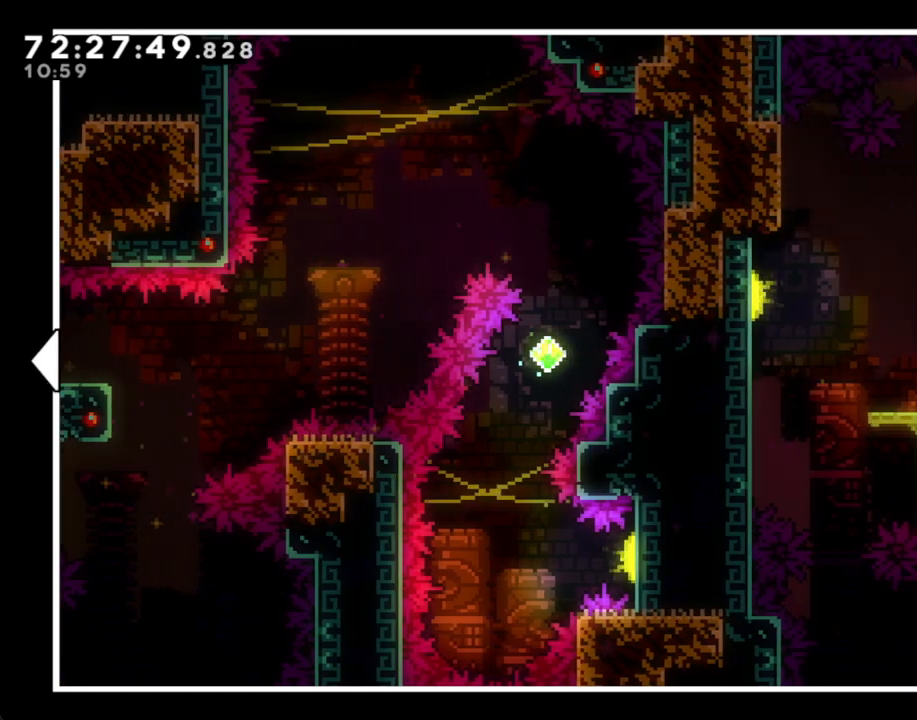
{"buttons": [], "left_stick": "center", "right_stick": "center", "events": [[234, "left_stick", "center"]]}